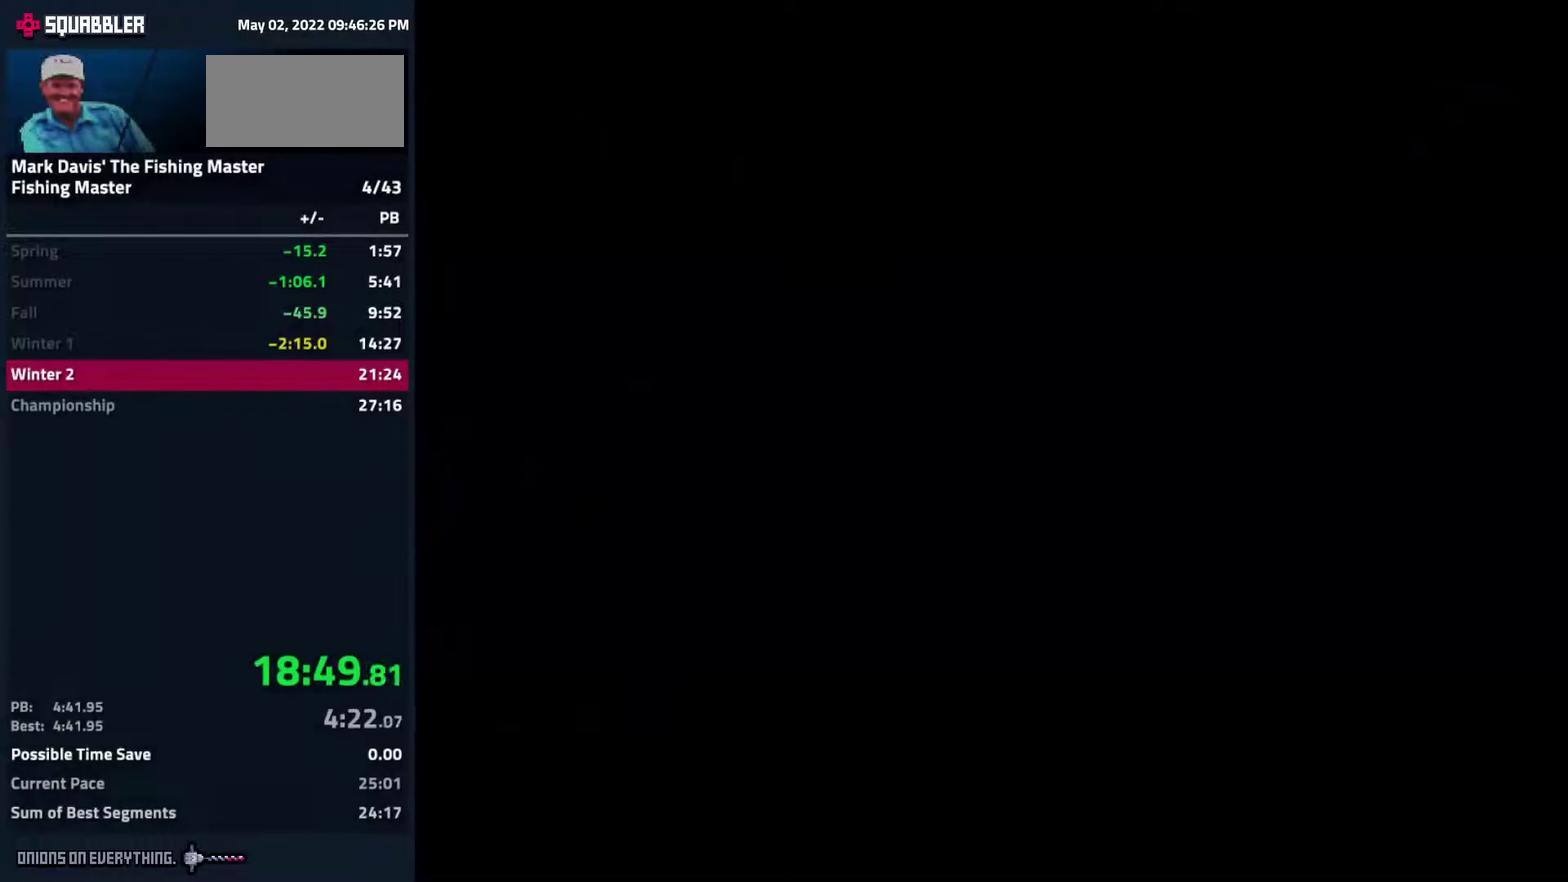
Gameplay with a controller (Nintendo layout); each line is a JSON object with the inputs held at the frame after it. "events" lists button and stick changes between this image and that frame as [ms after this image, input, new state], when the widget could be followed in between. Not read: L3 R3.
{"buttons": [], "events": [[50, "A", "up"], [67, "A", "down"], [133, "A", "up"], [150, "A", "down"], [217, "A", "up"], [233, "A", "down"], [267, "A", "up"], [333, "A", "down"], [400, "A", "up"]]}
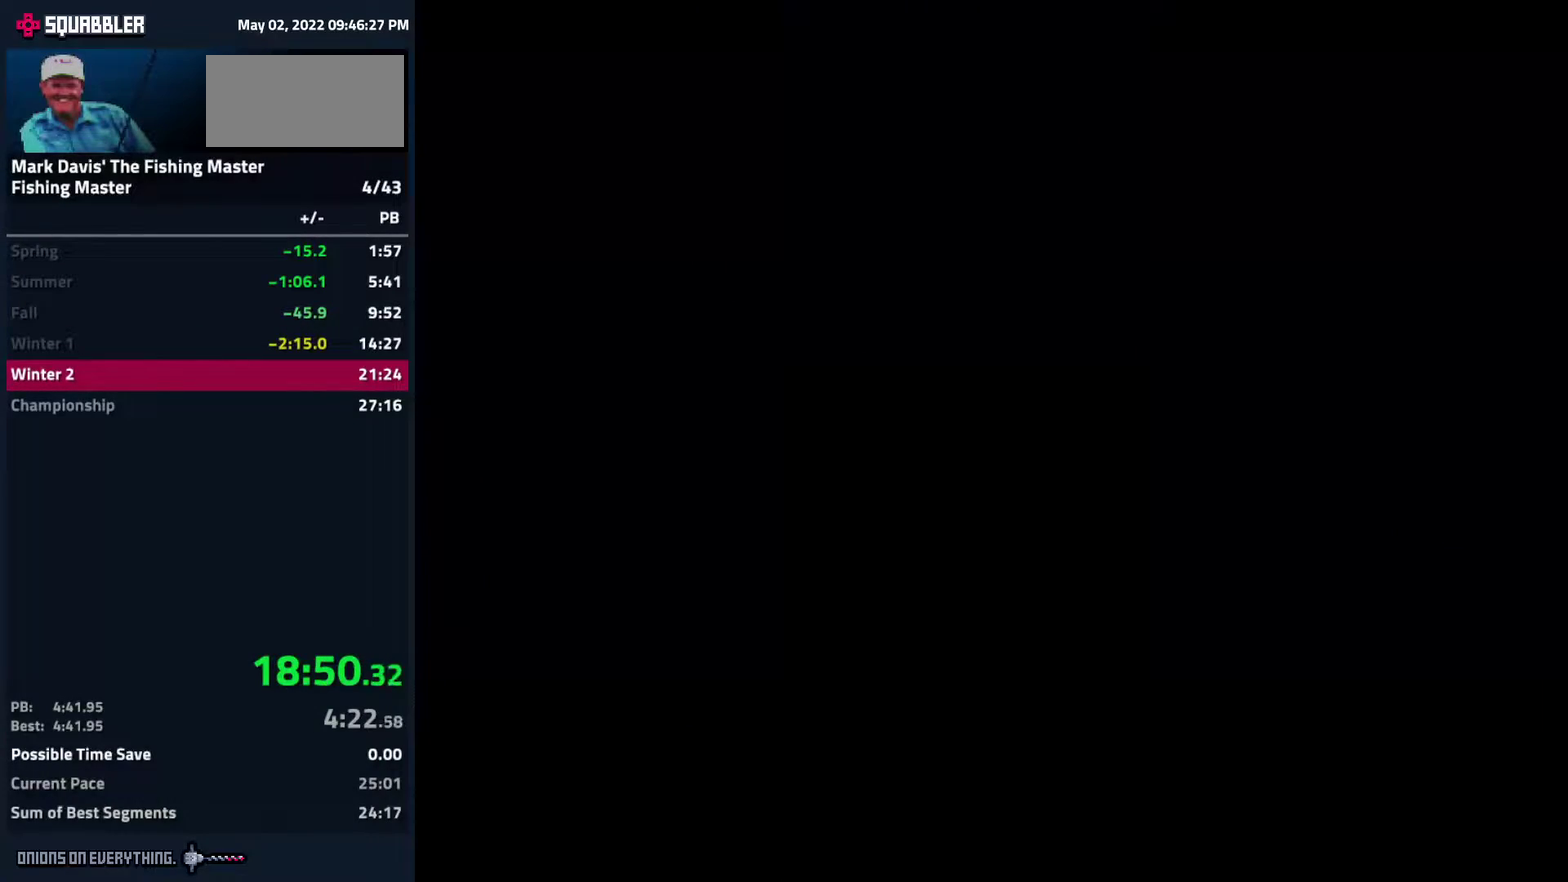
{"buttons": []}
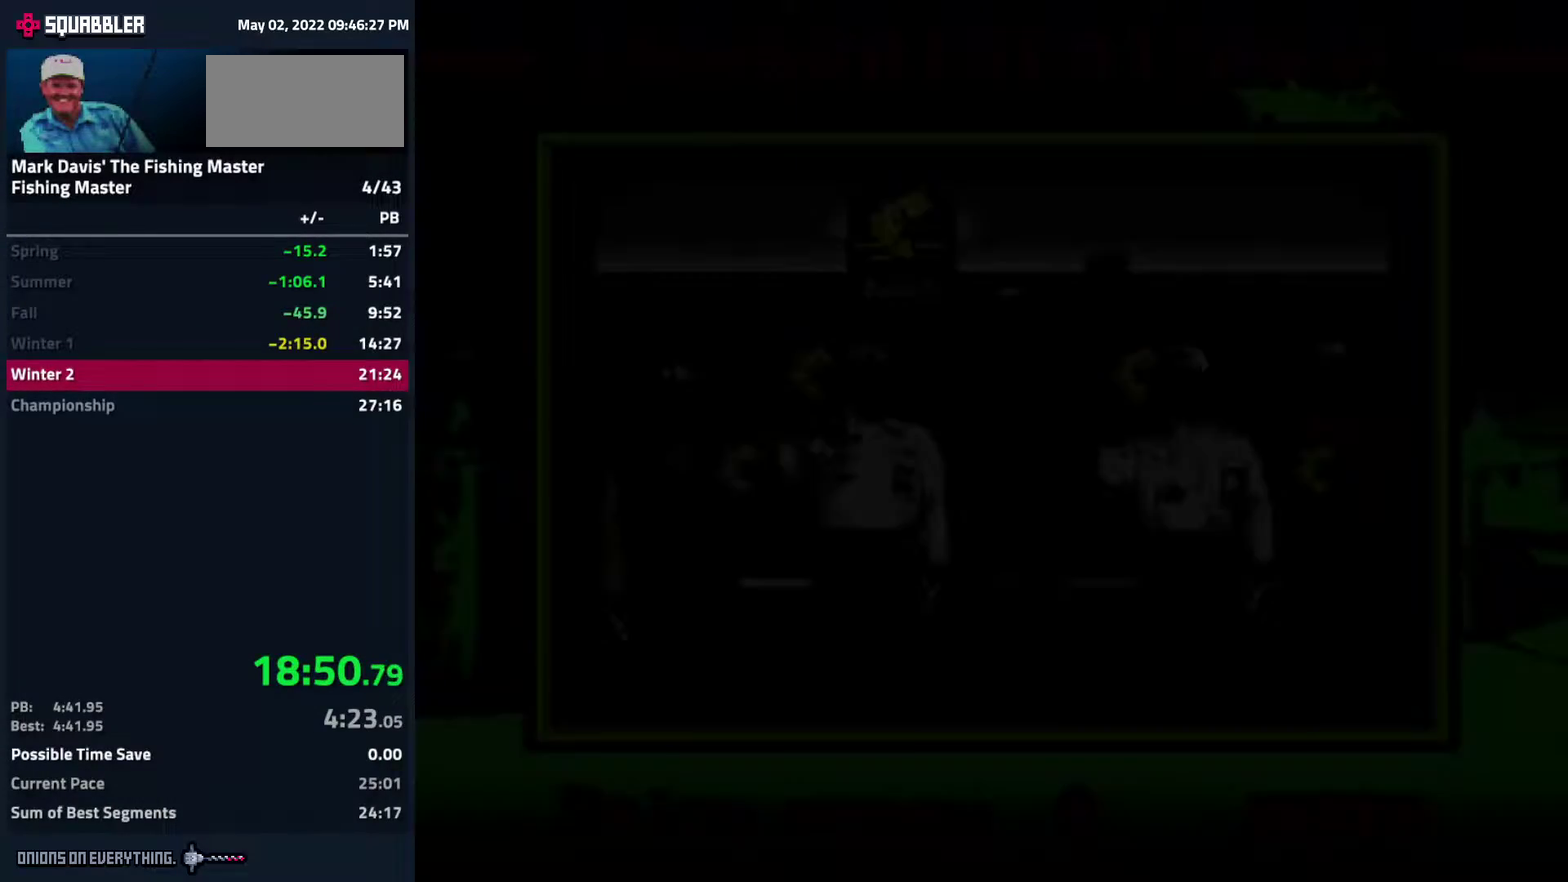
{"buttons": ["A"], "events": [[167, "A", "down"], [483, "A", "up"], [500, "A", "down"]]}
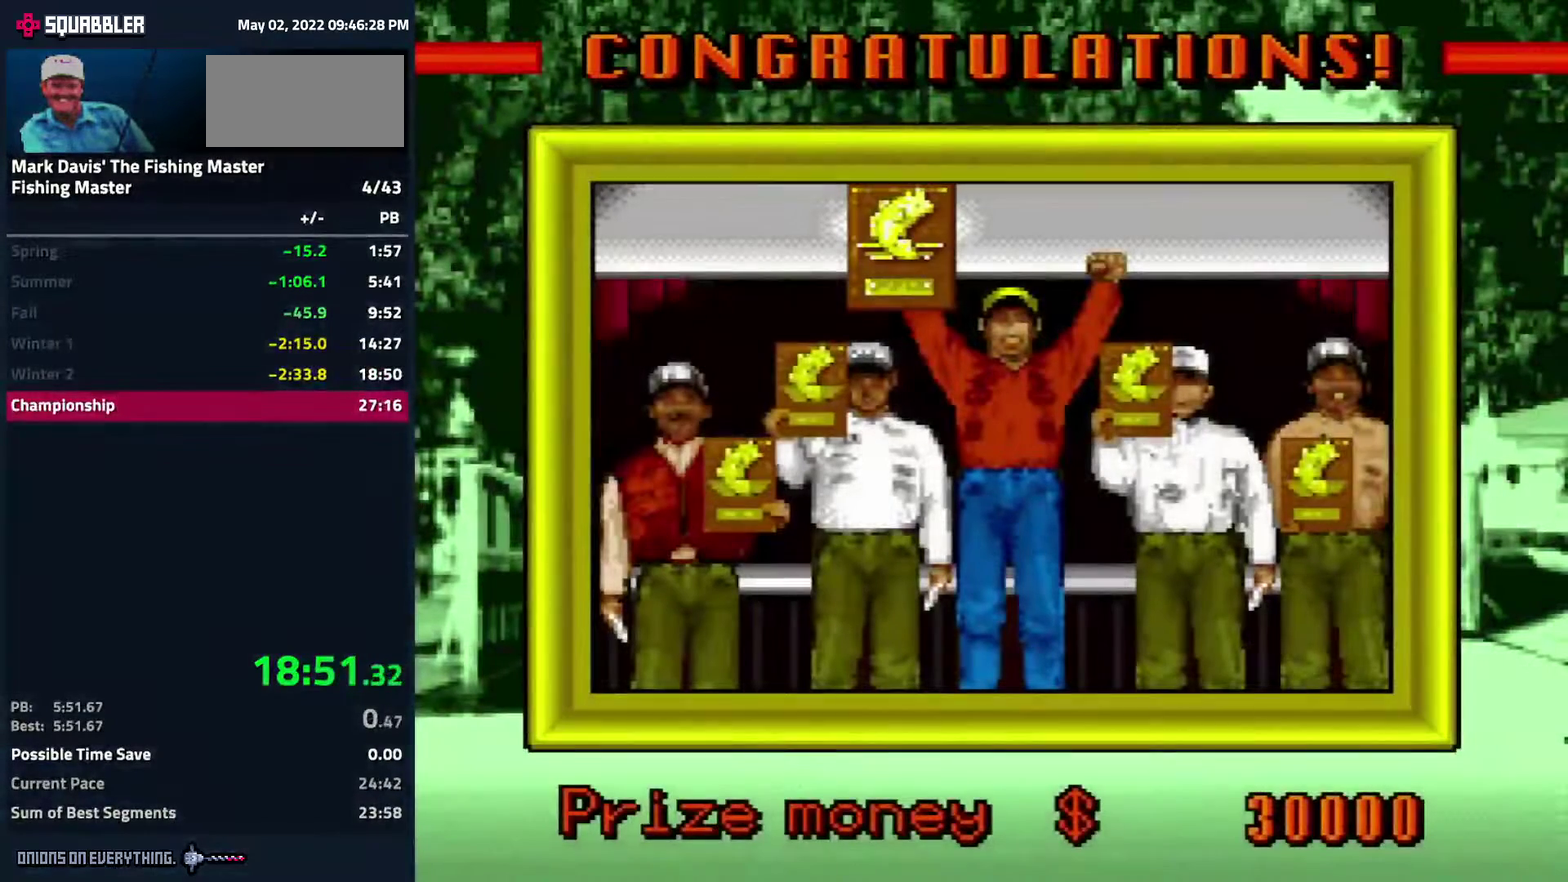
{"buttons": ["A"], "events": [[50, "A", "up"], [83, "A", "down"], [150, "A", "up"], [183, "A", "down"], [217, "A", "up"], [233, "A", "down"], [383, "A", "up"], [433, "A", "down"], [483, "A", "up"], [500, "A", "down"]]}
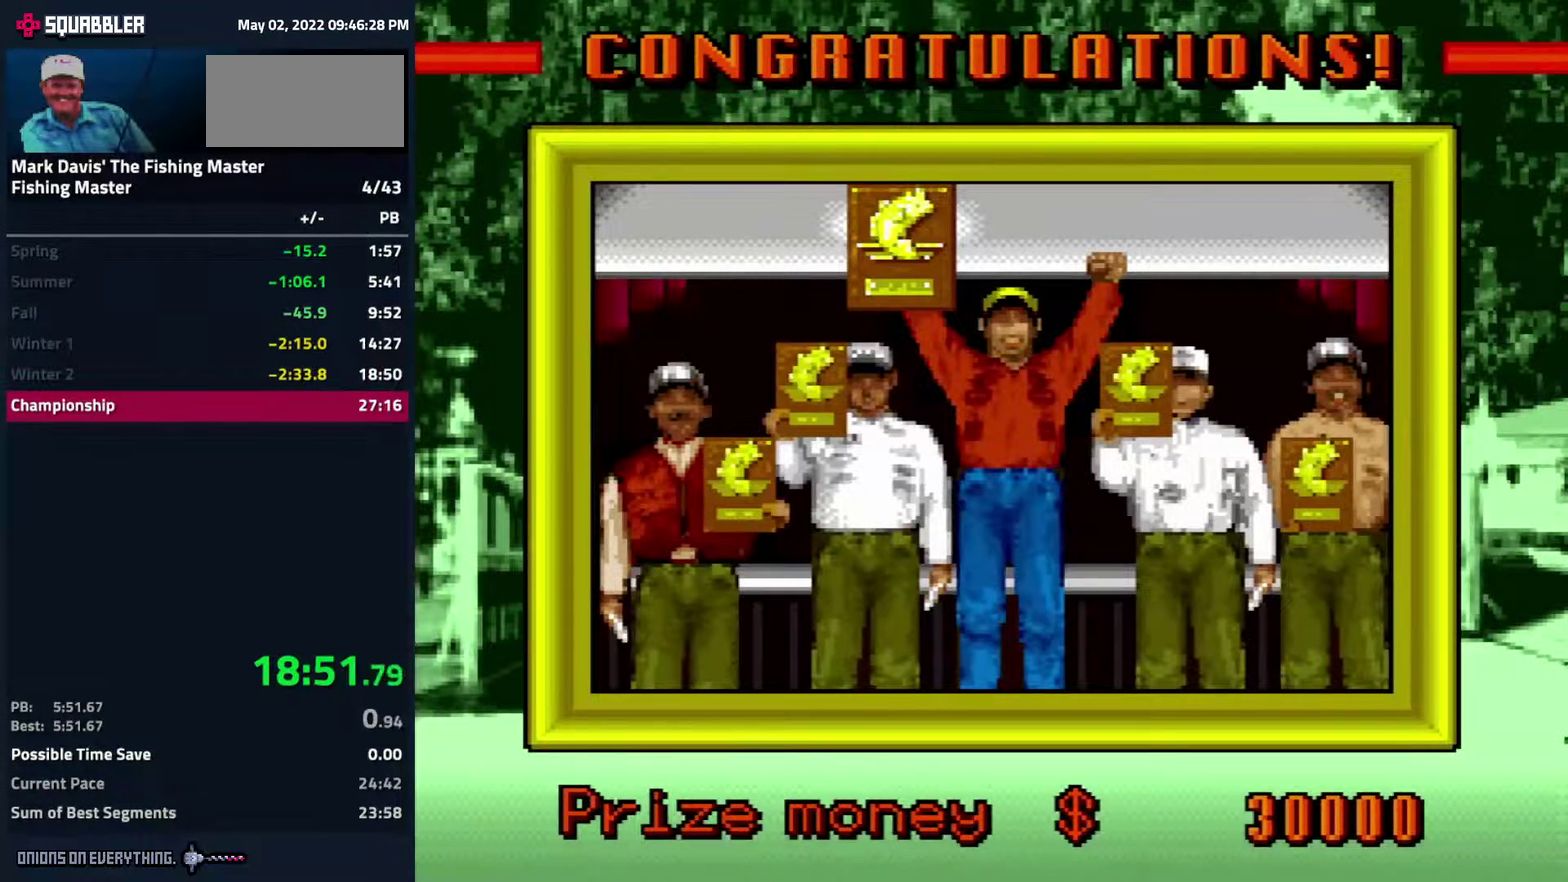
{"buttons": [], "events": [[50, "A", "up"]]}
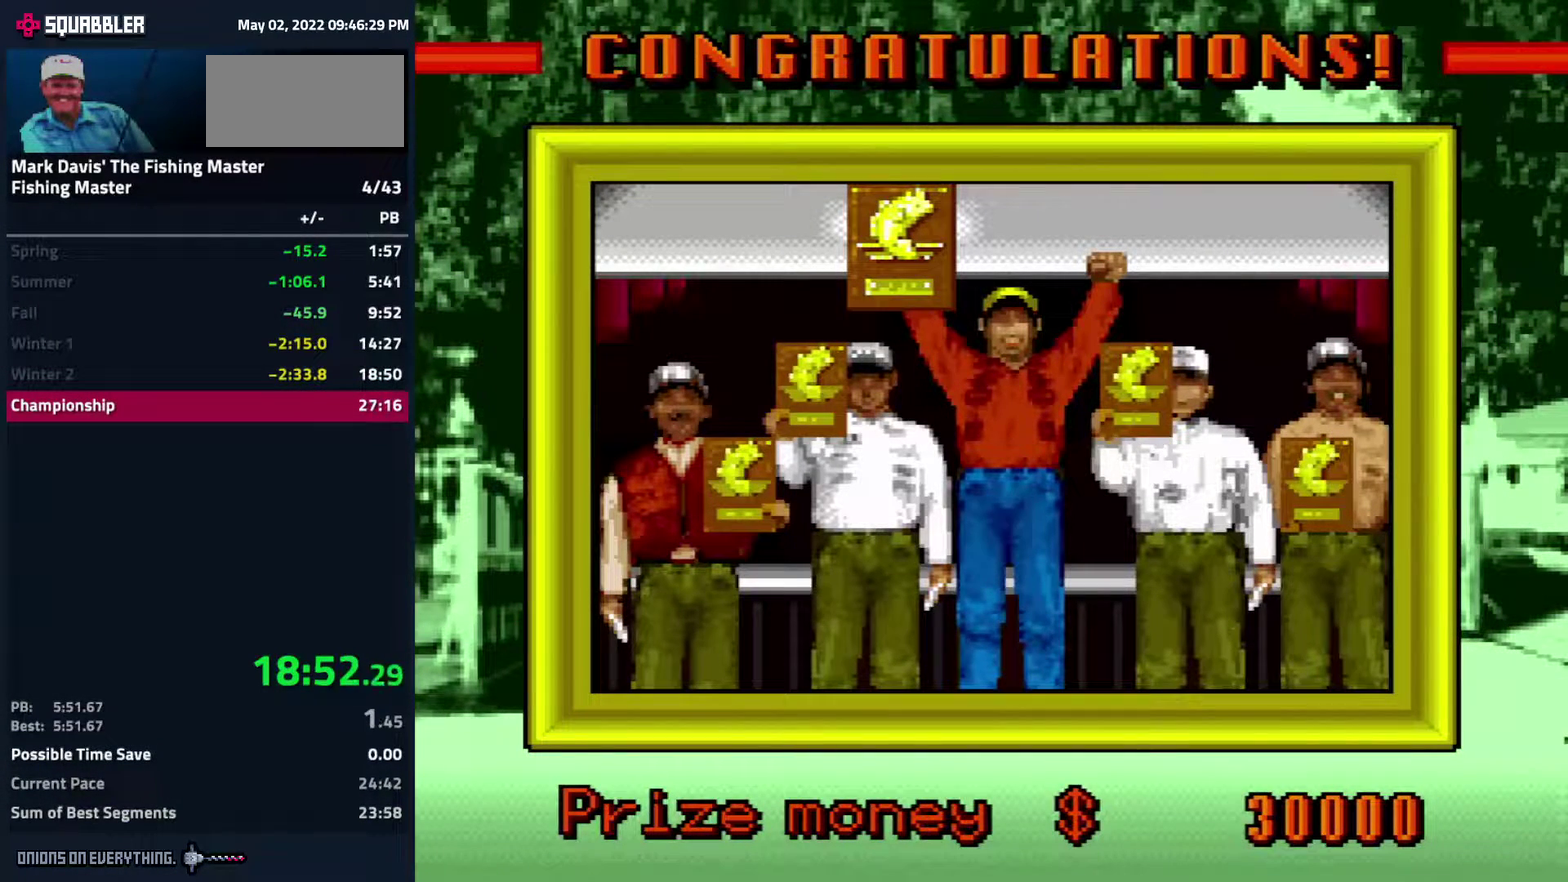
{"buttons": []}
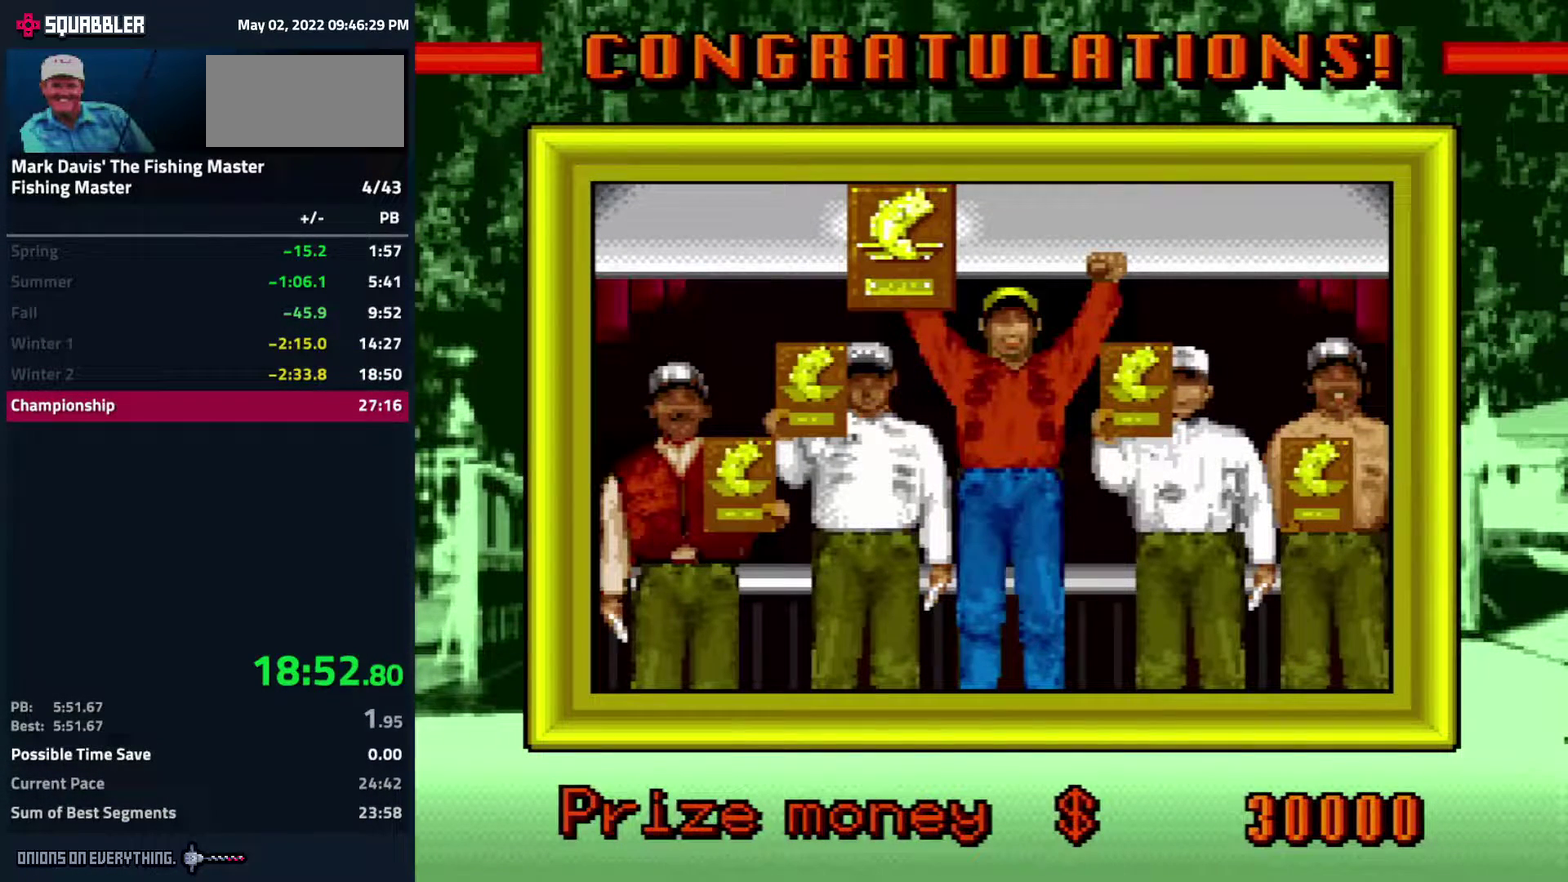
{"buttons": []}
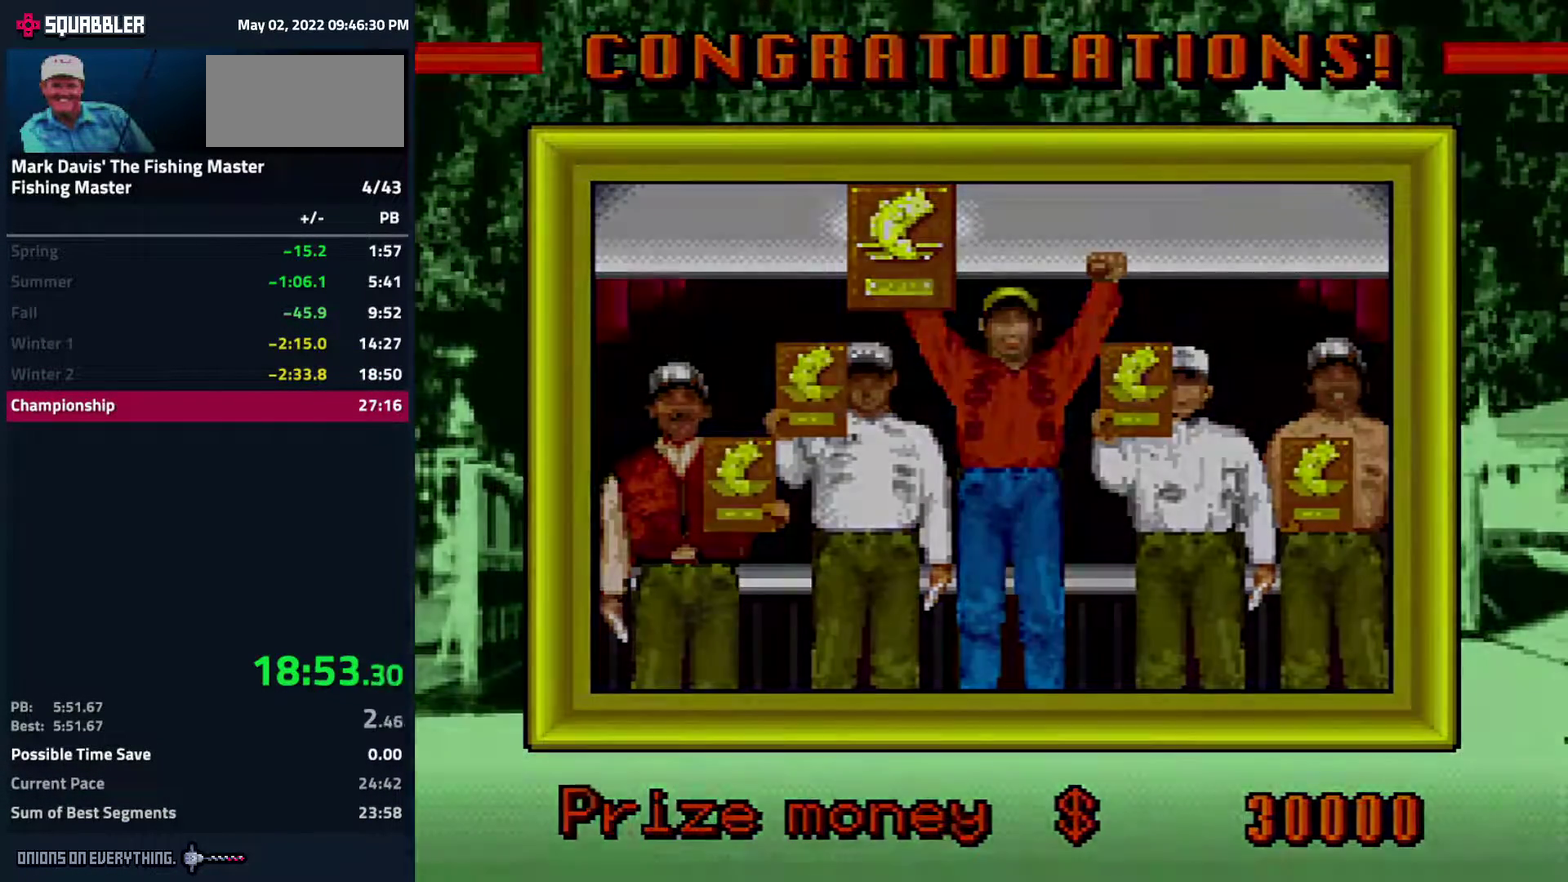
{"buttons": ["A"]}
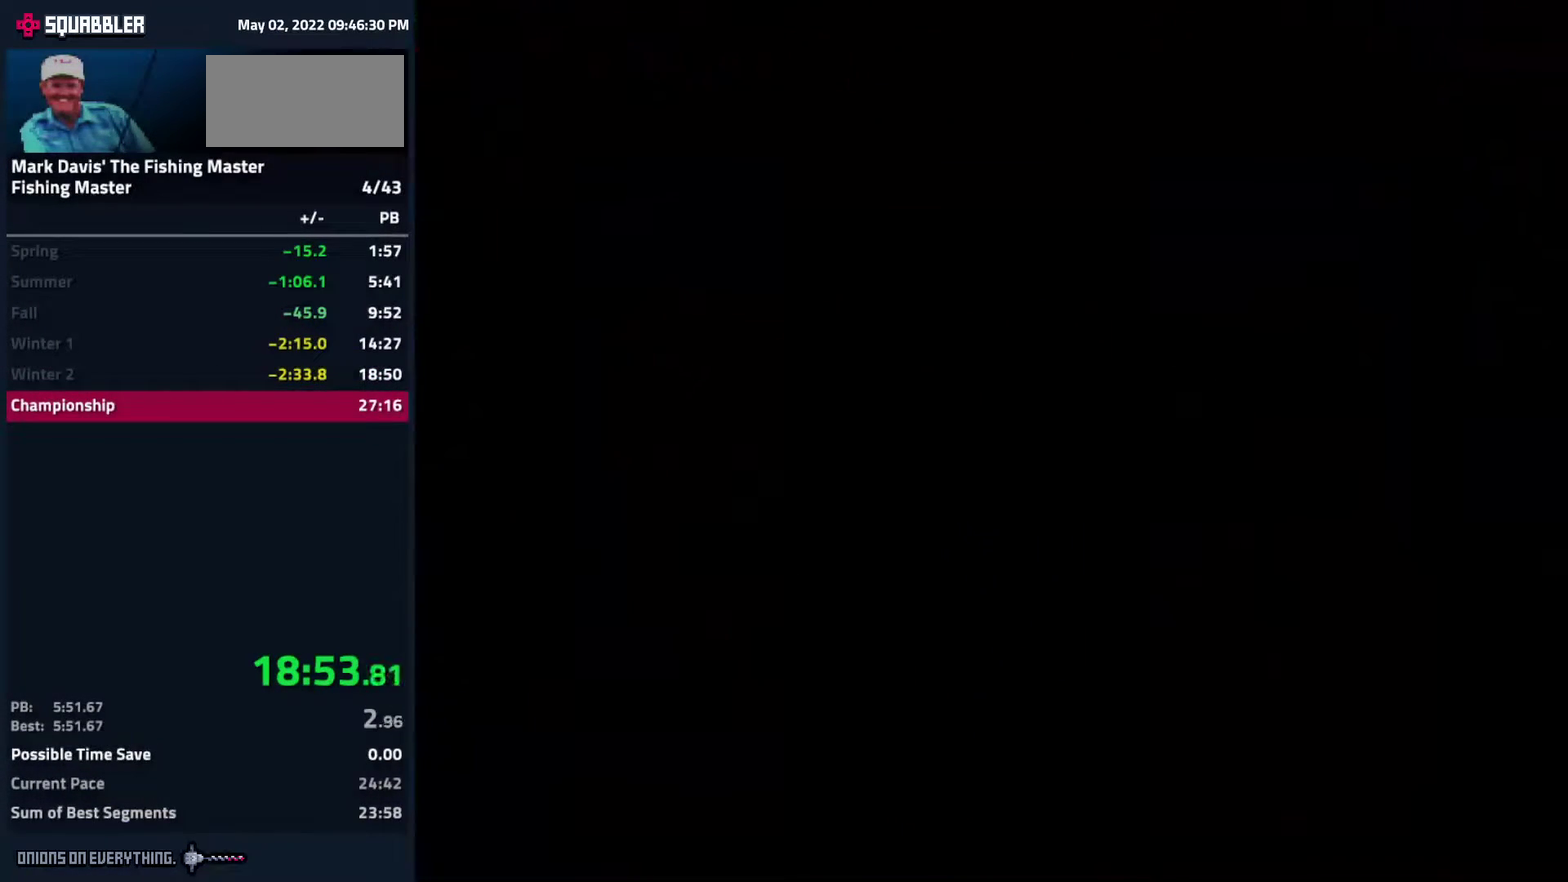
{"buttons": [], "events": [[33, "A", "up"], [83, "A", "down"], [150, "A", "up"], [167, "A", "down"], [217, "A", "up"], [250, "A", "down"], [317, "A", "up"], [467, "A", "down"], [500, "A", "up"]]}
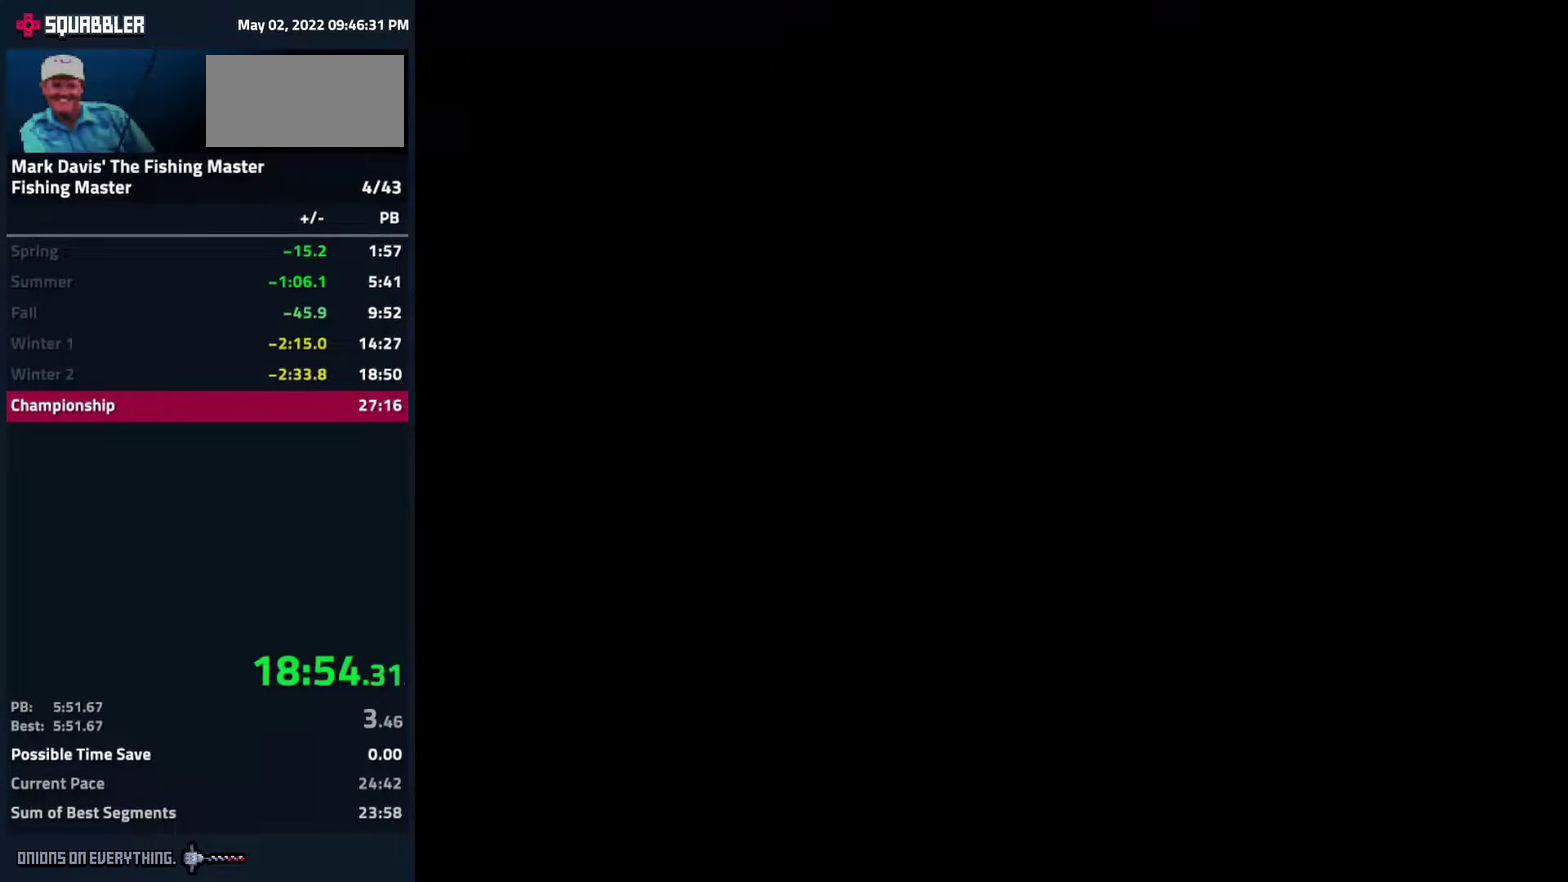
{"buttons": ["A"], "events": [[33, "A", "down"], [100, "A", "up"], [133, "A", "down"], [200, "A", "up"], [217, "A", "down"], [267, "A", "up"], [300, "A", "down"], [383, "A", "up"], [400, "A", "down"], [433, "A", "up"], [483, "A", "down"]]}
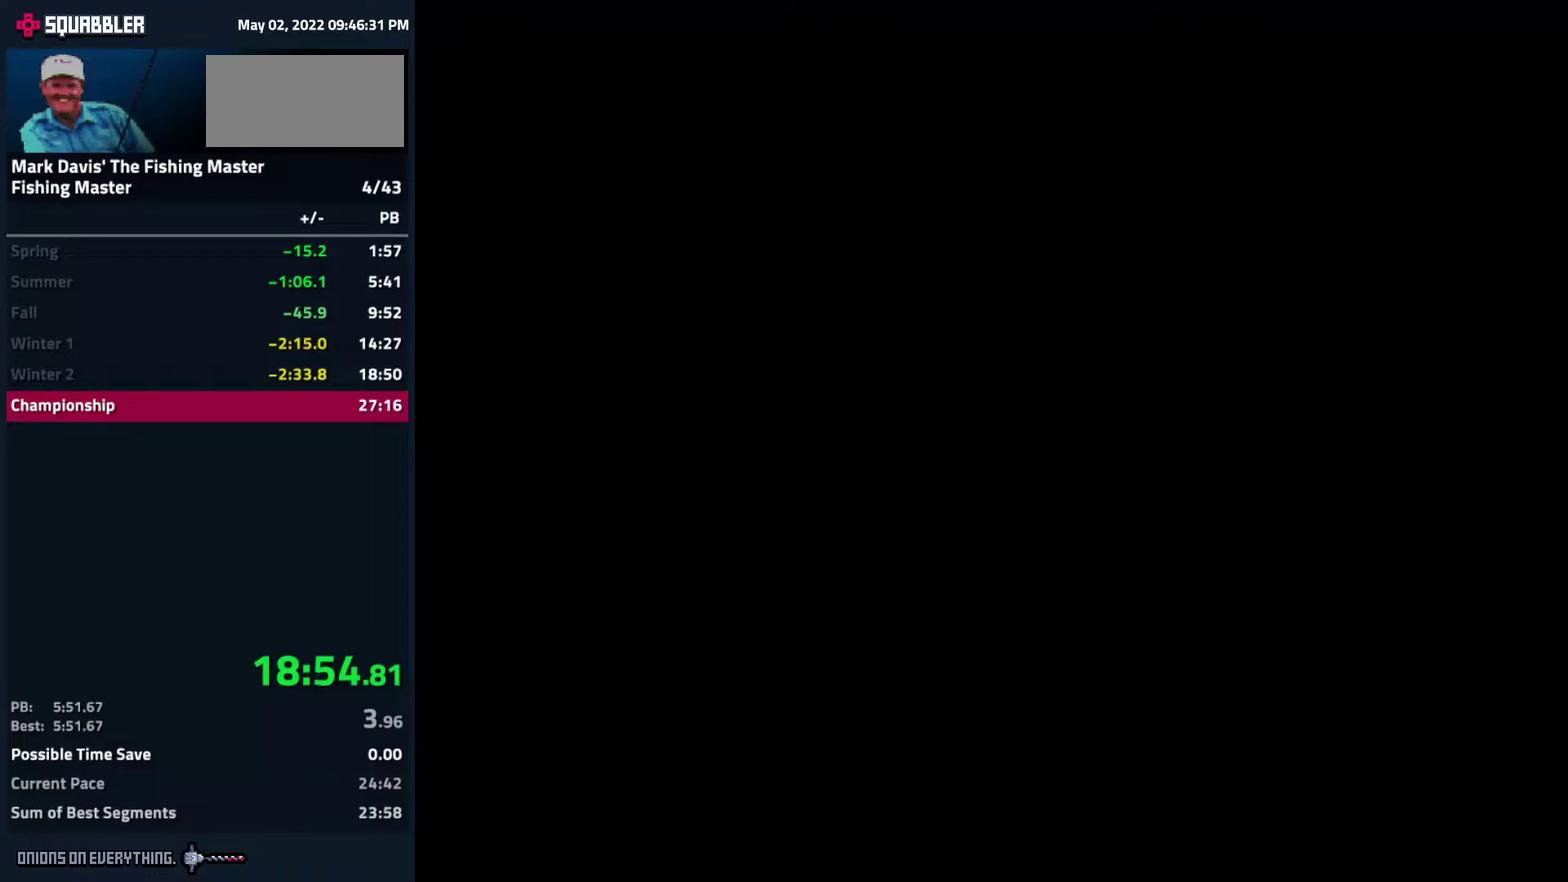
{"buttons": [], "events": [[50, "A", "up"], [83, "A", "down"], [133, "A", "up"], [150, "A", "down"], [233, "A", "up"], [250, "A", "down"], [317, "A", "up"], [350, "A", "down"], [433, "A", "up"], [450, "A", "down"], [483, "A", "up"]]}
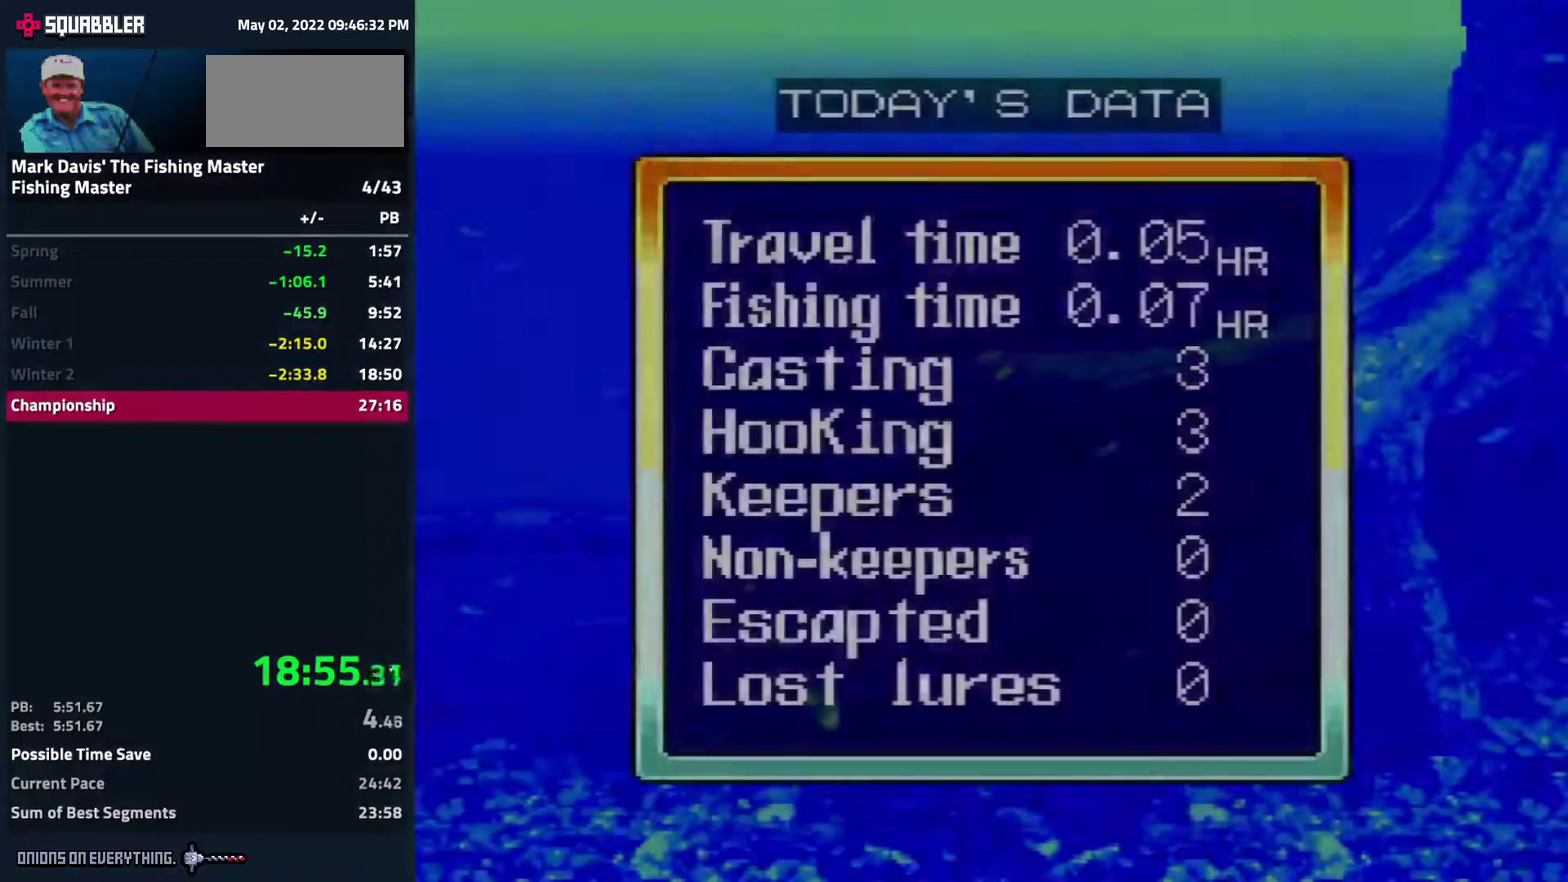
{"buttons": [], "events": [[33, "A", "down"], [133, "A", "up"], [233, "A", "down"], [333, "A", "up"]]}
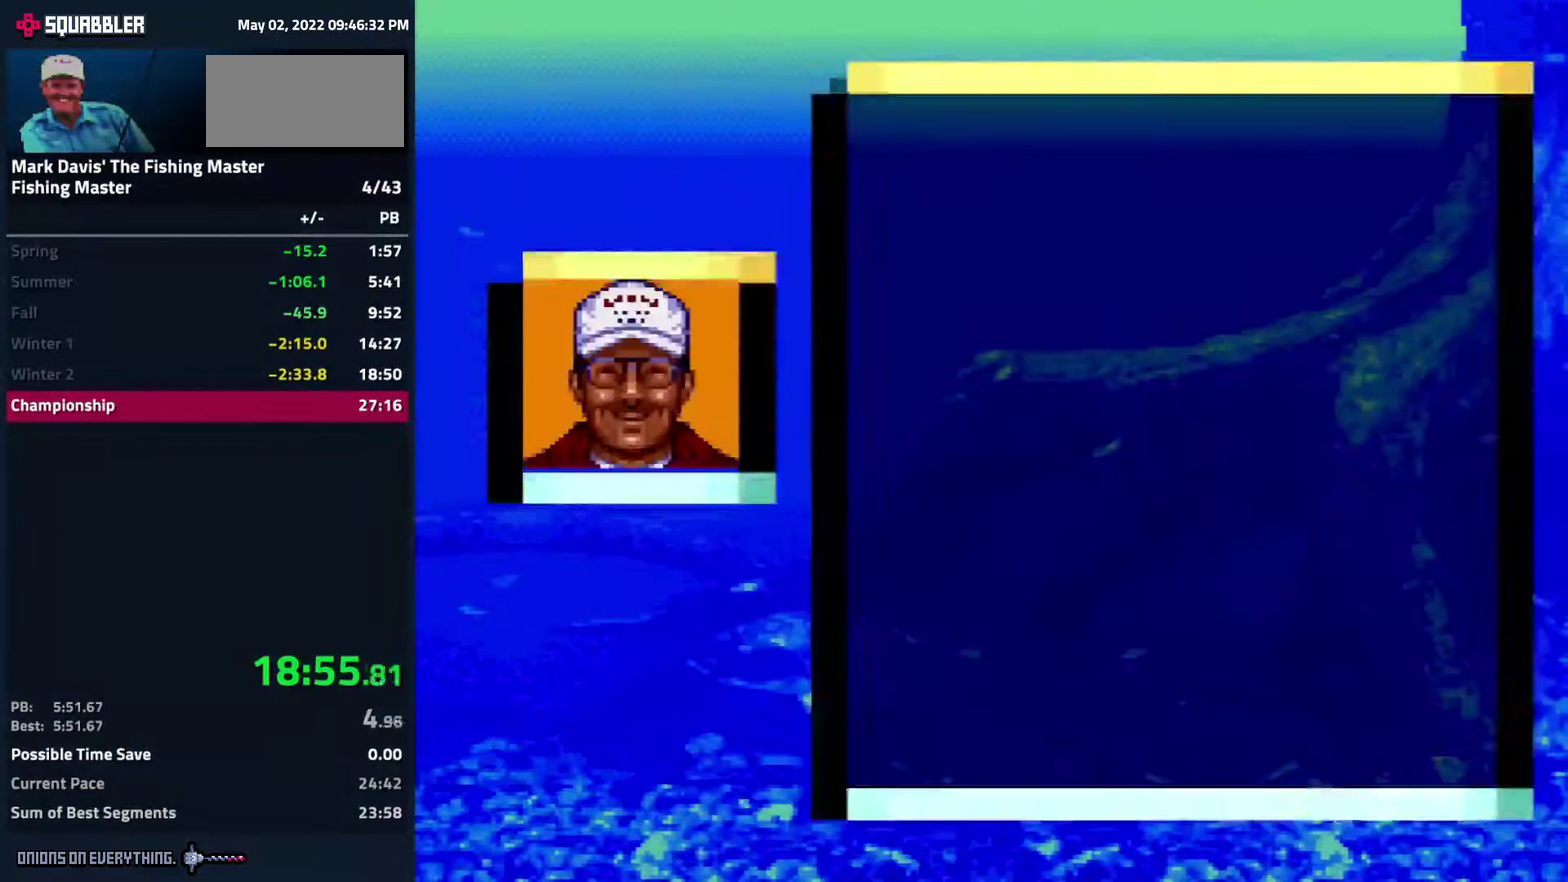
{"buttons": ["A"], "events": [[100, "A", "down"]]}
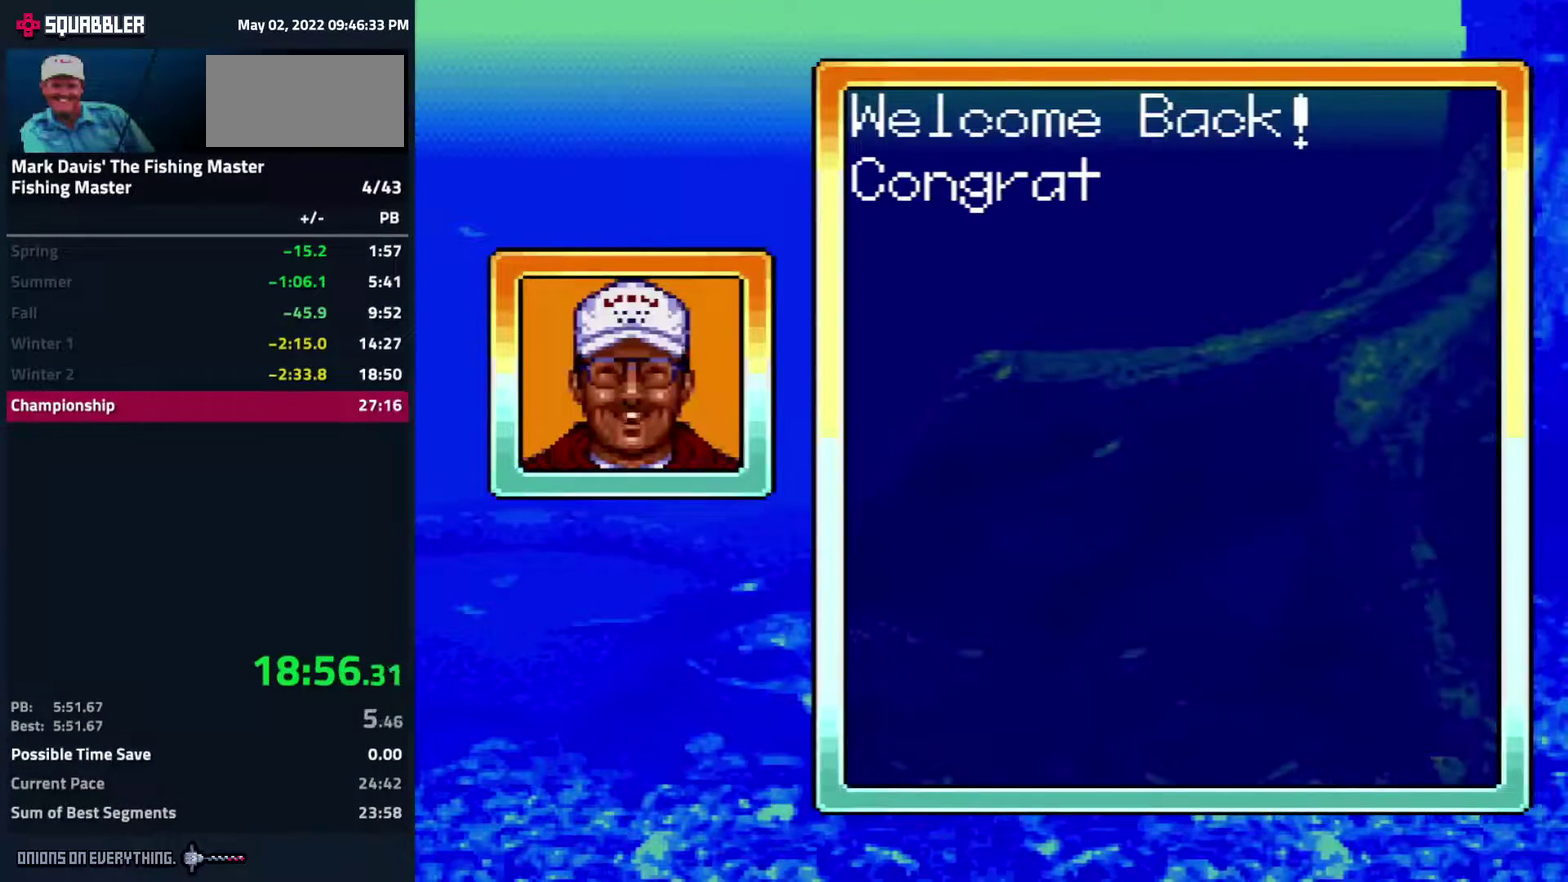
{"buttons": ["A"]}
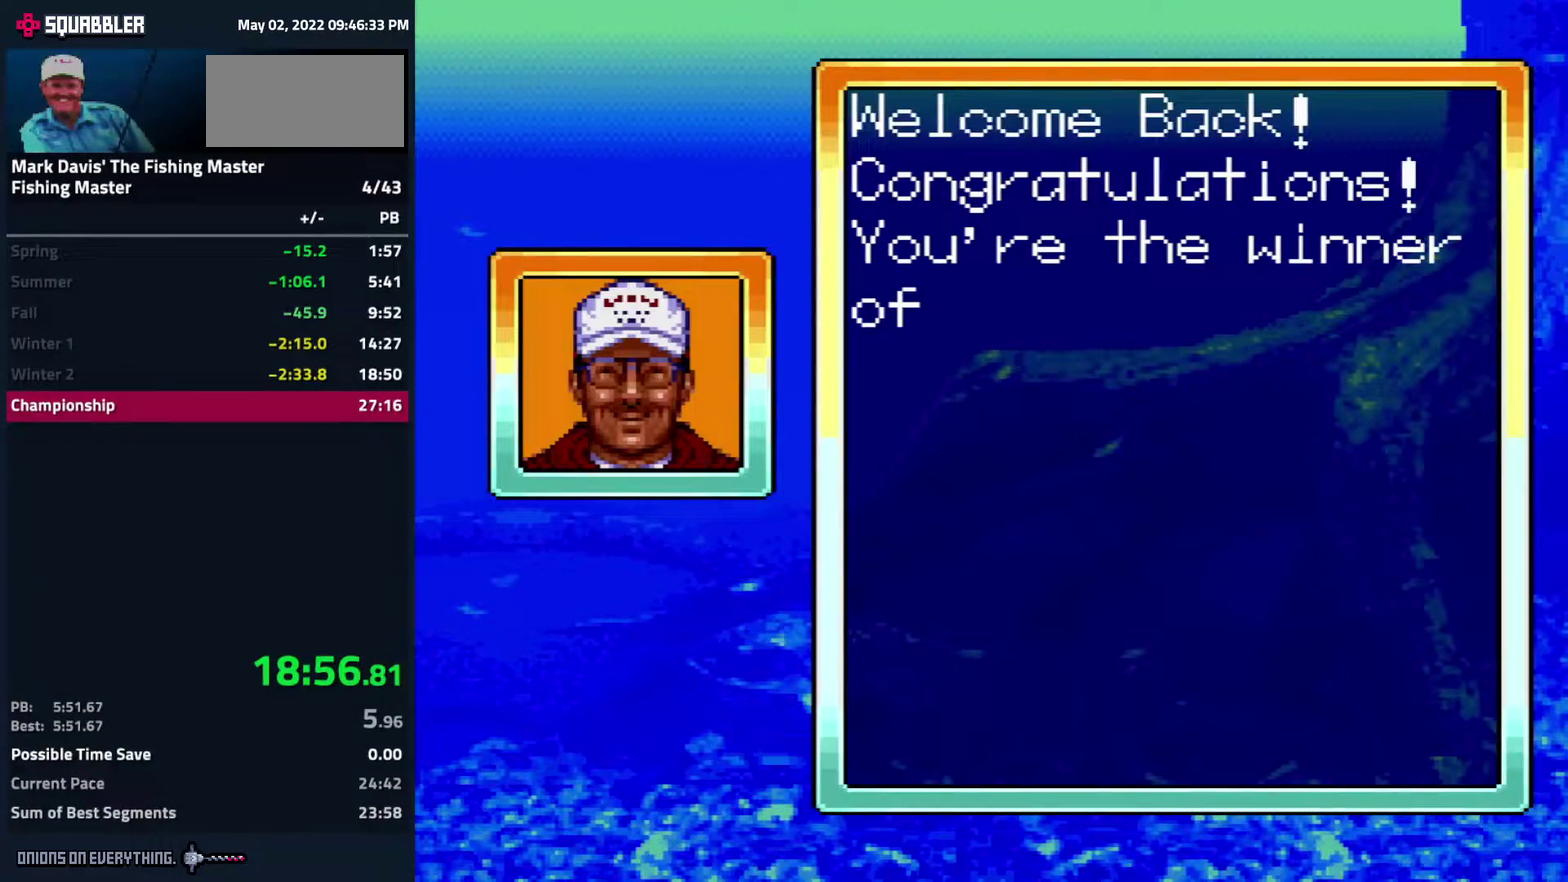
{"buttons": ["A"]}
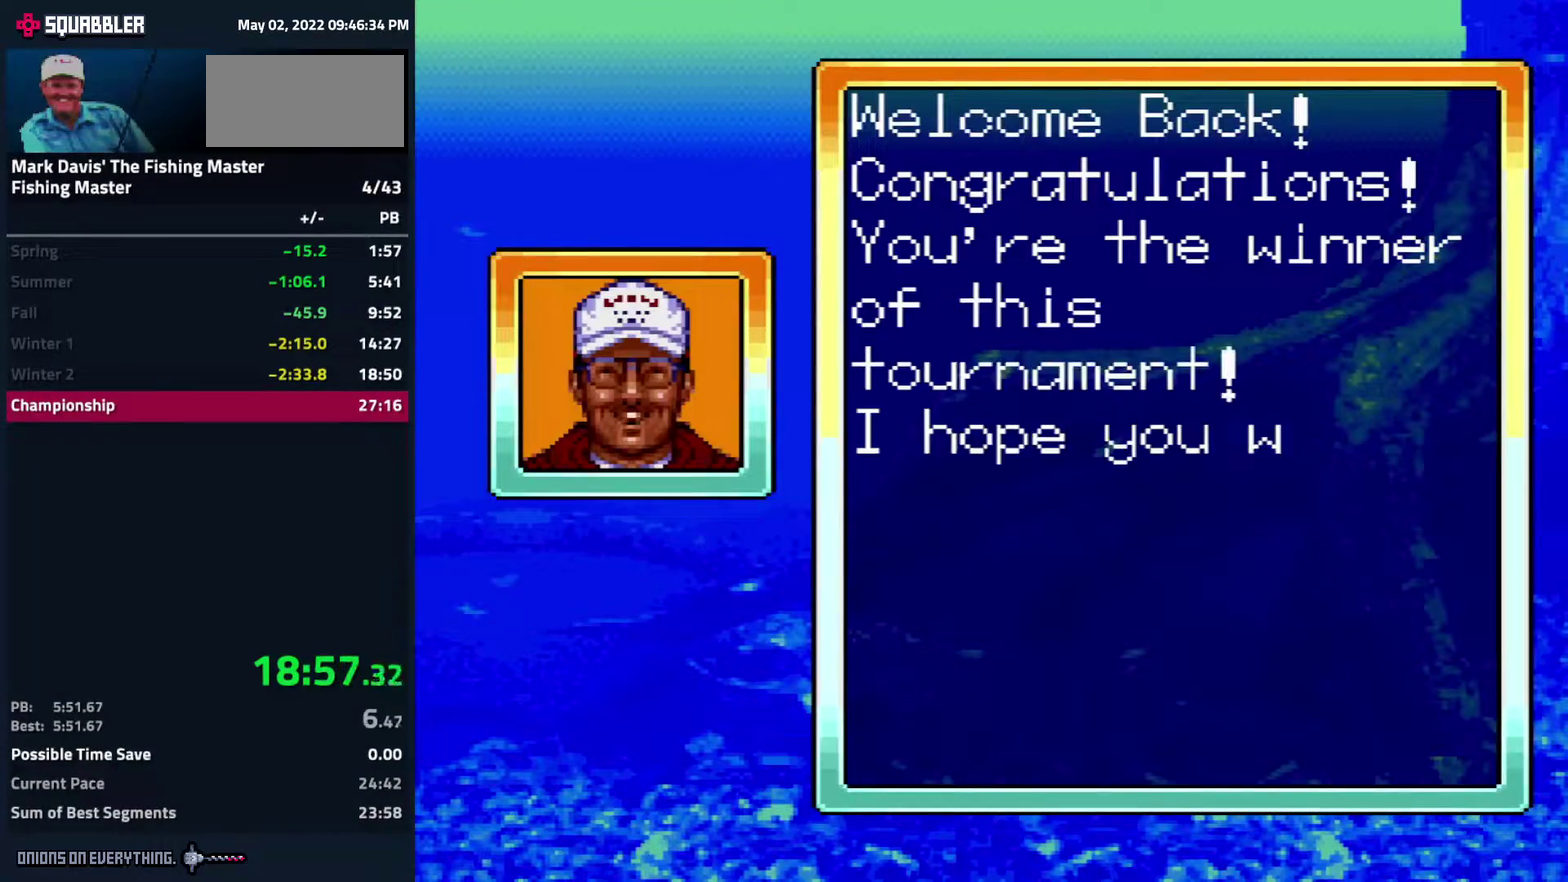
{"buttons": ["A"], "events": [[200, "A", "up"], [217, "A", "down"], [250, "A", "up"], [300, "A", "down"], [383, "A", "up"], [417, "A", "down"]]}
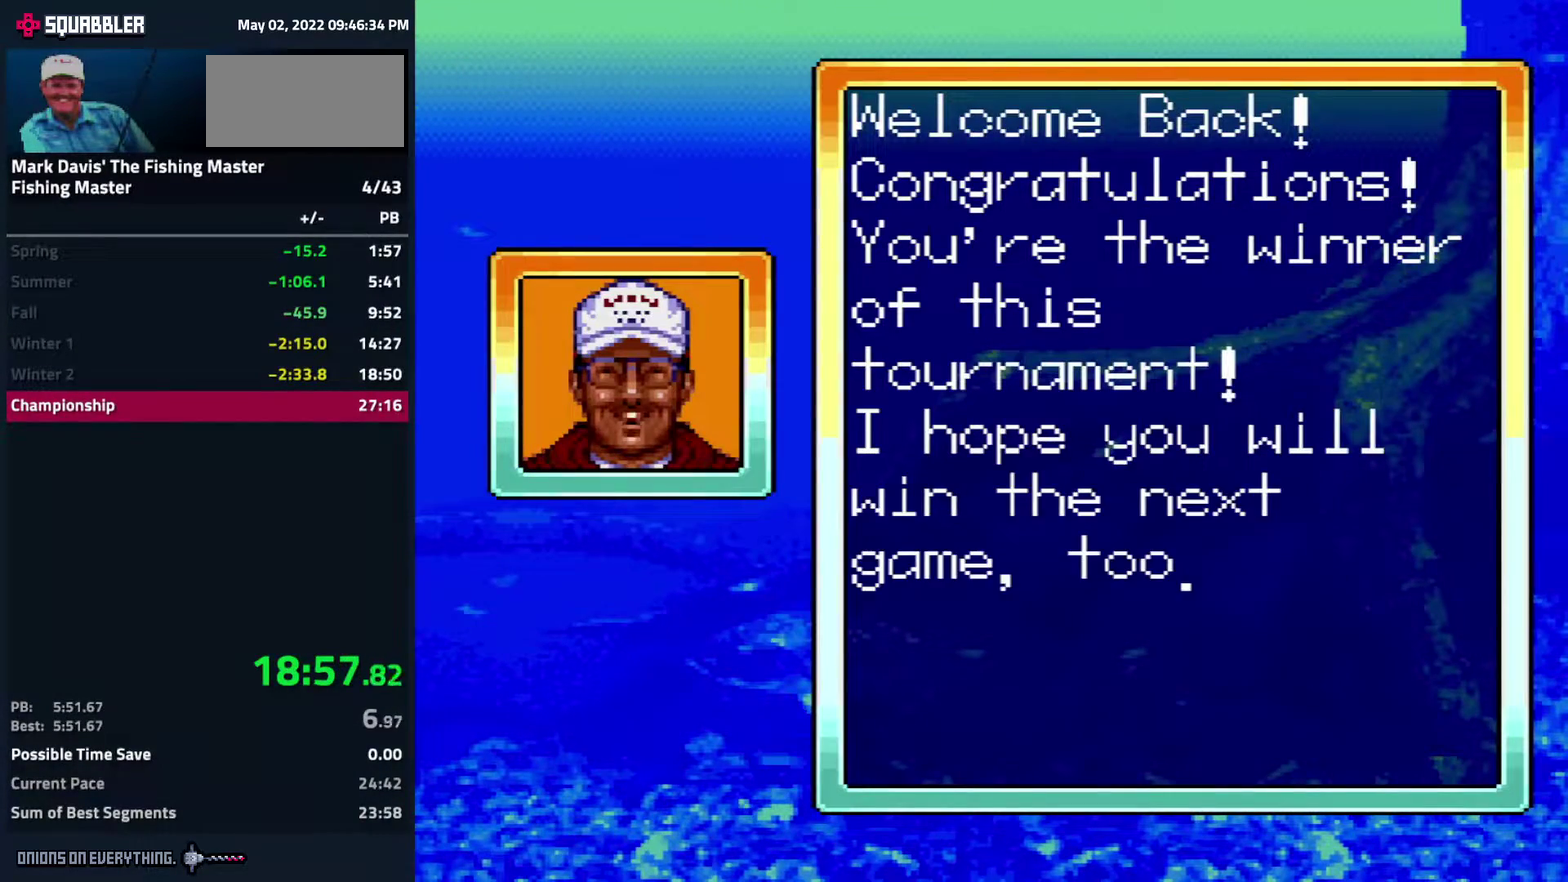
{"buttons": [], "events": [[400, "A", "up"]]}
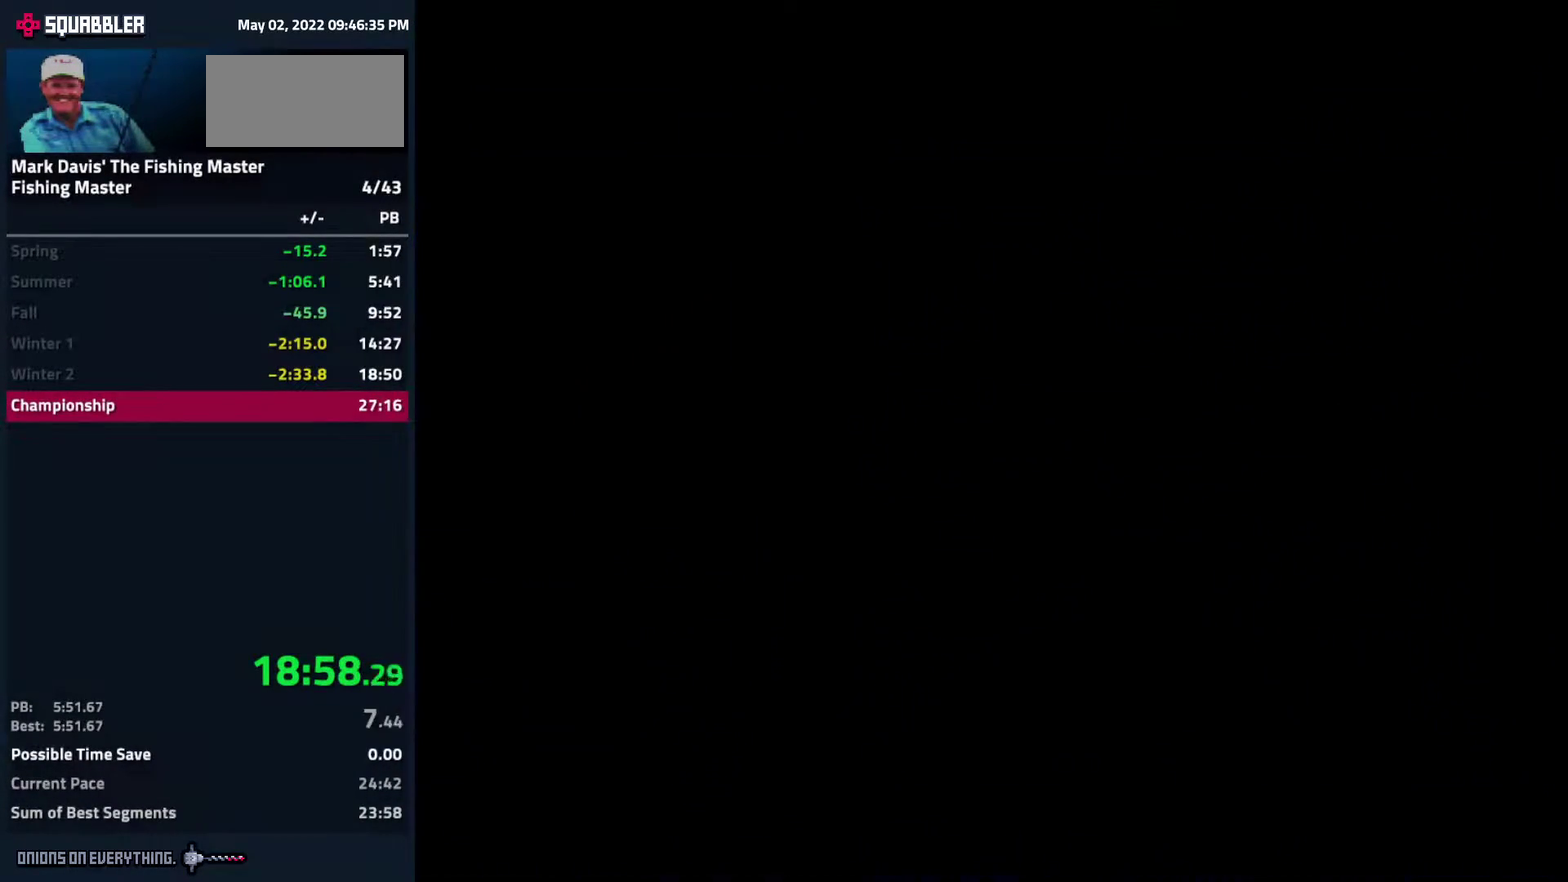
{"buttons": ["A"], "events": [[500, "A", "down"]]}
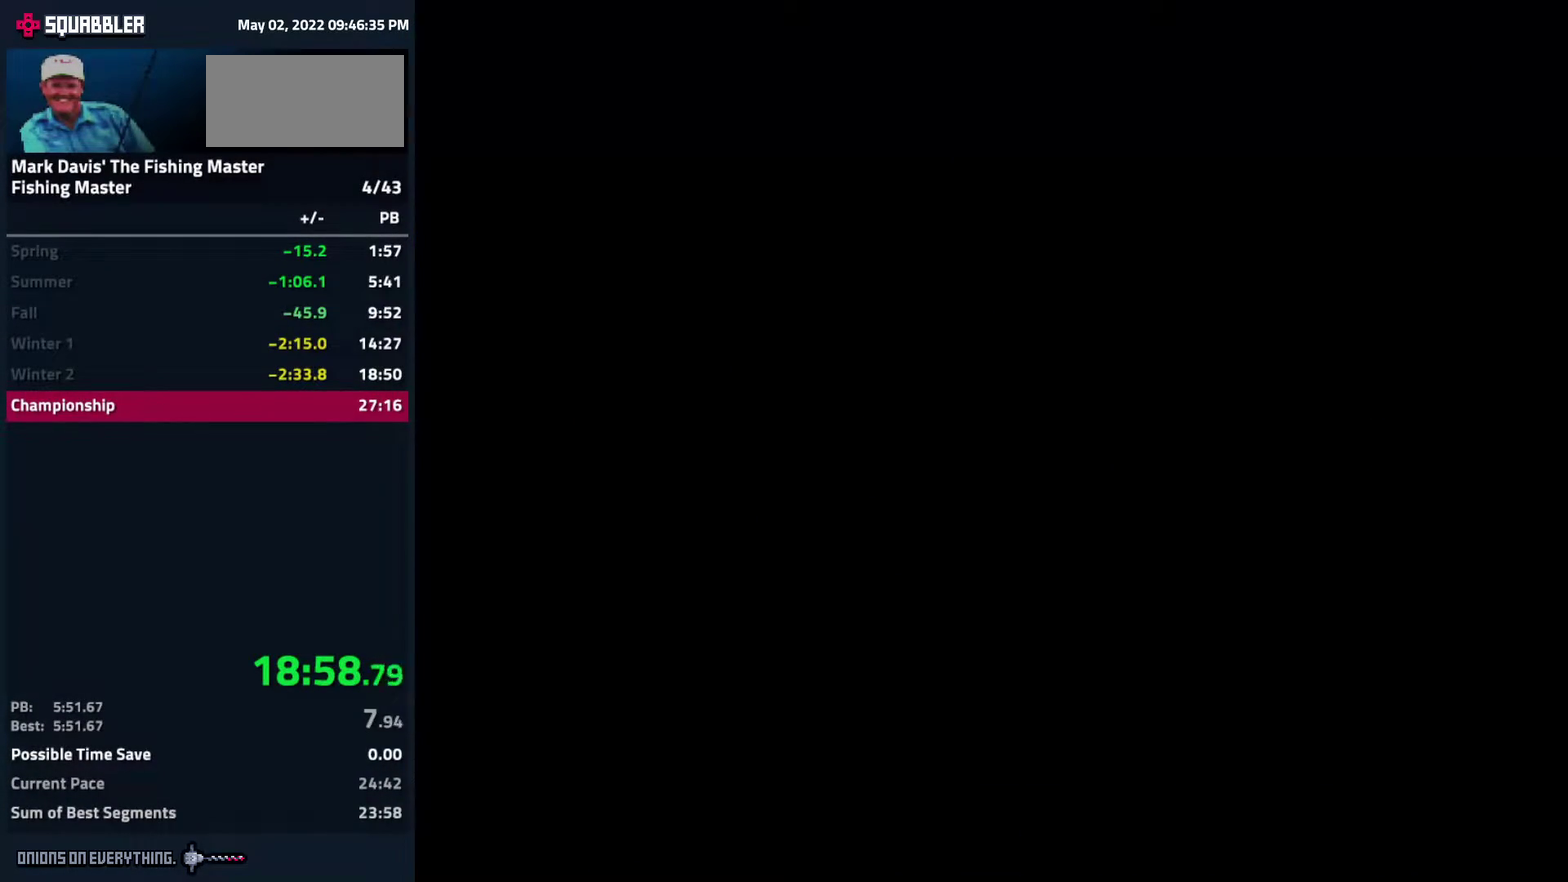
{"buttons": [], "events": [[33, "A", "up"], [317, "A", "down"], [350, "A", "up"], [400, "A", "down"], [433, "A", "up"], [467, "A", "down"], [500, "A", "up"]]}
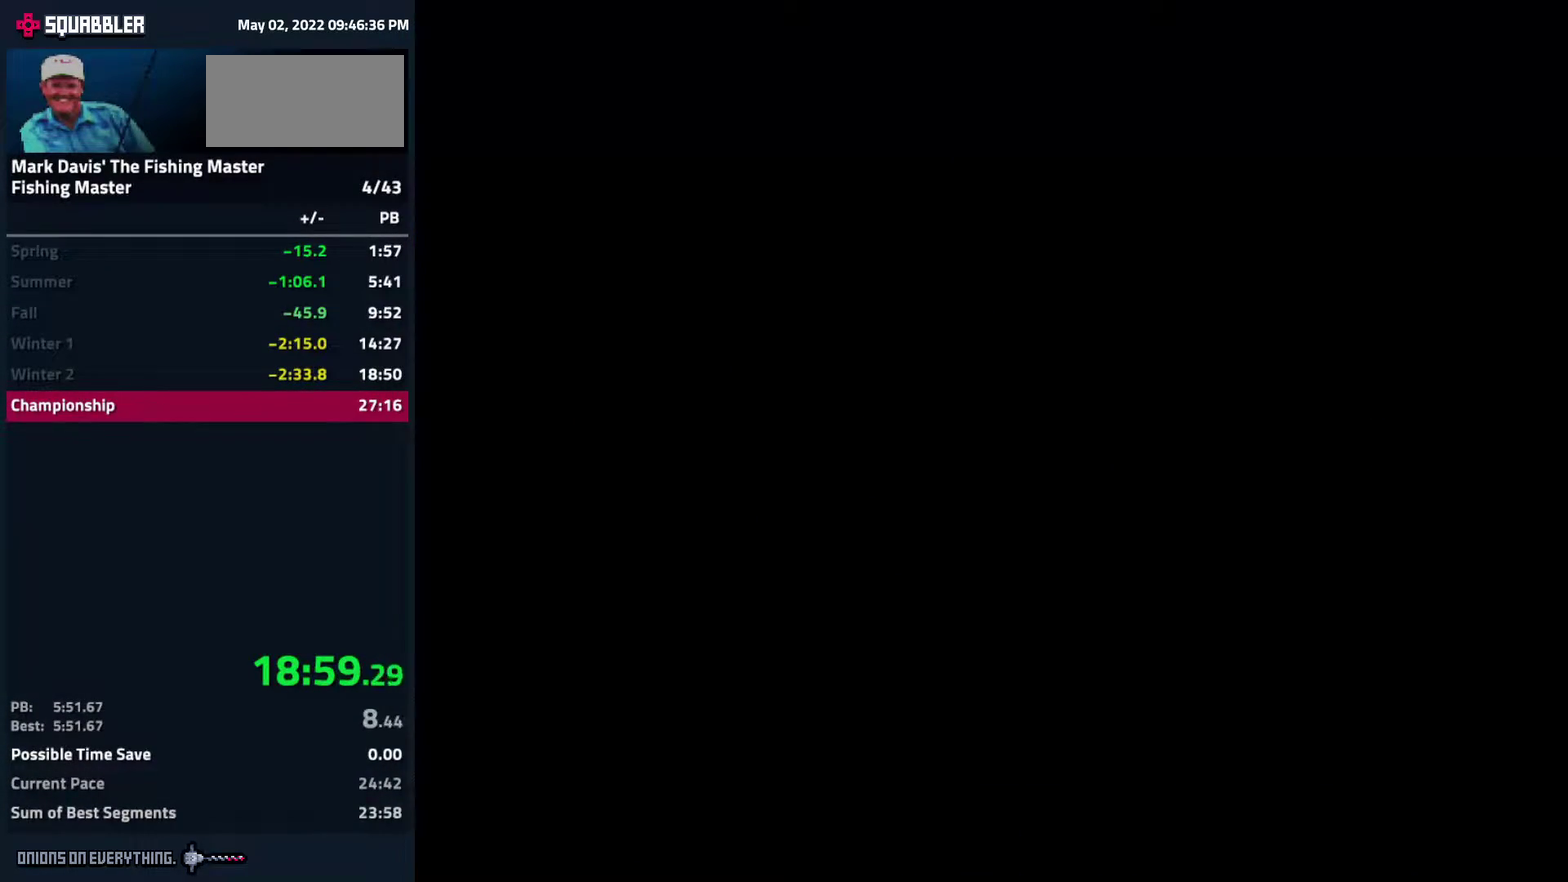
{"buttons": [], "events": [[83, "A", "down"], [133, "A", "up"], [167, "A", "down"], [217, "A", "up"], [267, "A", "down"], [333, "A", "up"], [367, "A", "down"], [433, "A", "up"], [467, "A", "down"], [500, "A", "up"]]}
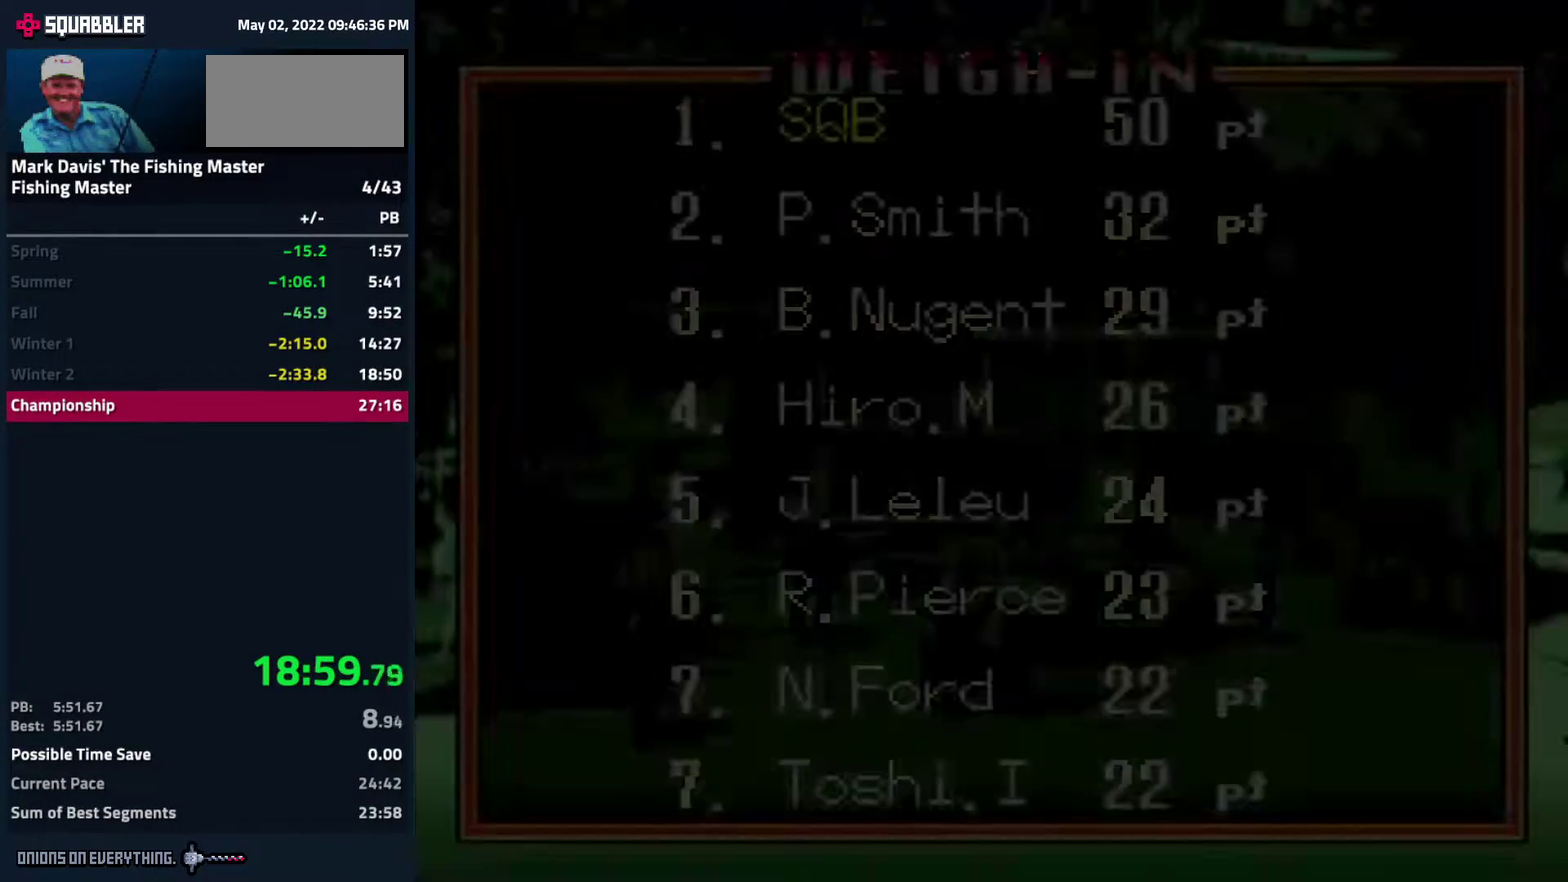
{"buttons": ["A"], "events": [[50, "A", "down"]]}
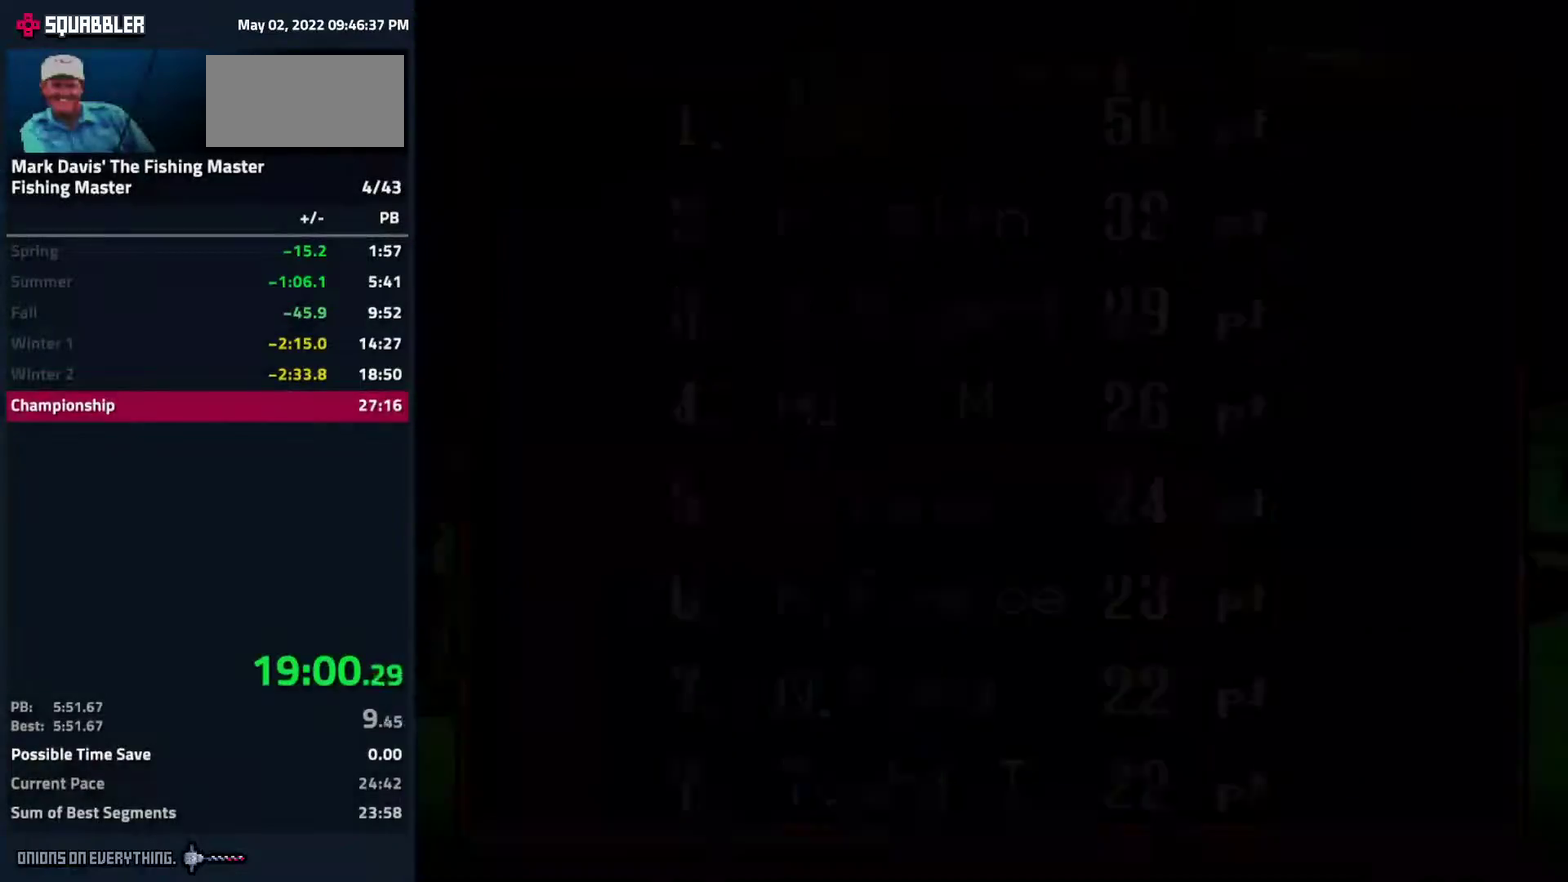
{"buttons": [], "events": [[217, "A", "up"], [250, "A", "down"], [500, "A", "up"]]}
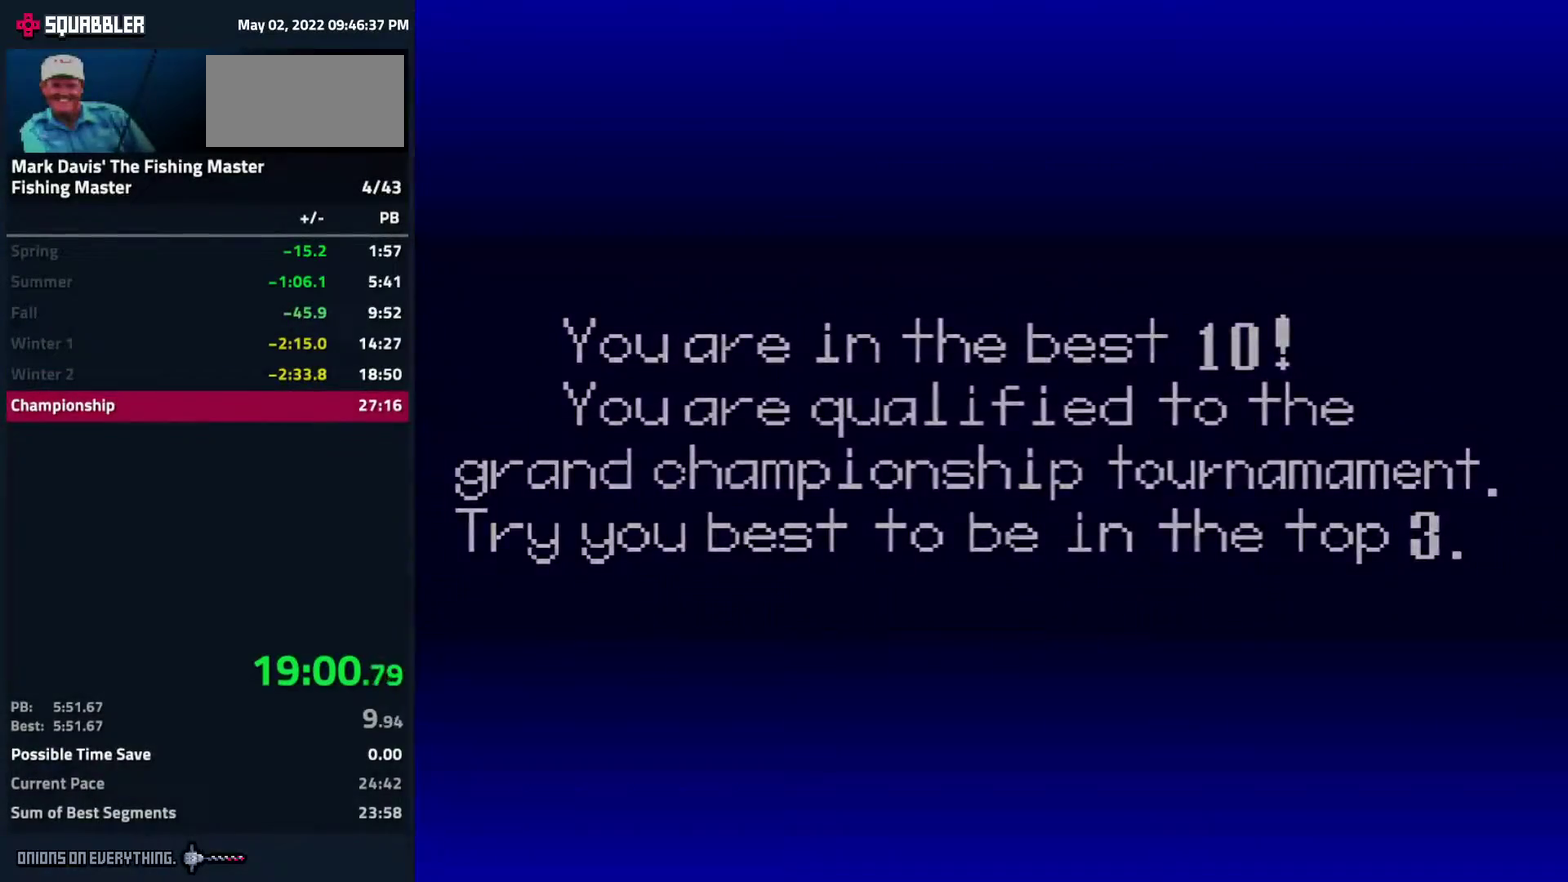
{"buttons": ["A"], "events": [[33, "A", "down"], [100, "A", "up"], [133, "A", "down"], [200, "A", "up"], [217, "A", "down"], [283, "A", "up"], [317, "A", "down"], [383, "A", "up"], [400, "A", "down"], [467, "A", "up"], [500, "A", "down"]]}
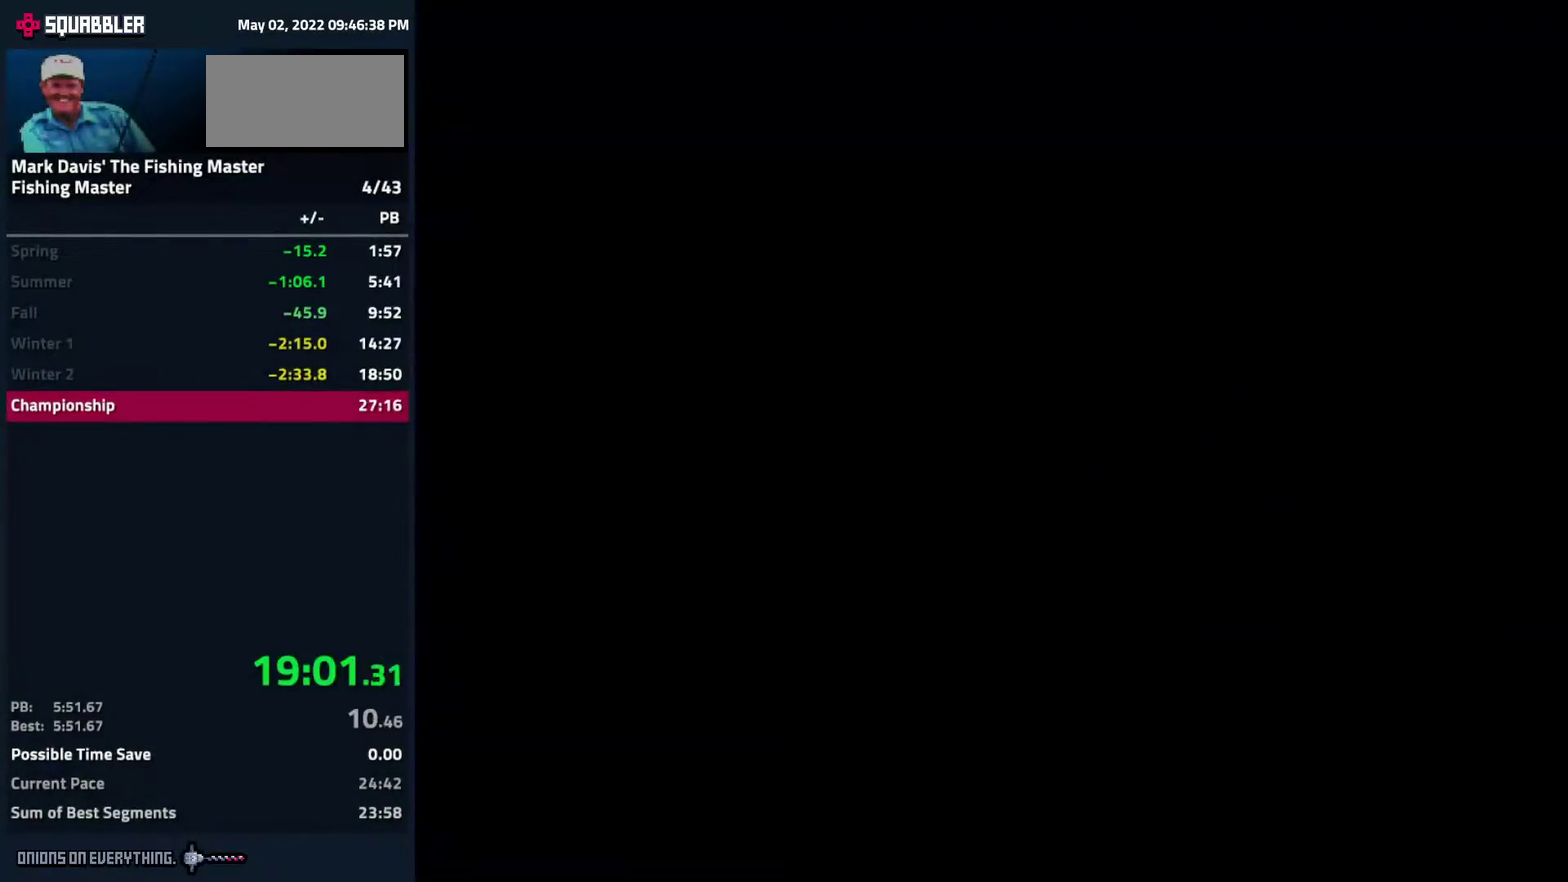
{"buttons": ["A"], "events": [[67, "A", "up"], [100, "A", "down"], [217, "A", "up"], [283, "A", "down"], [367, "A", "up"], [383, "A", "down"], [417, "A", "up"], [483, "A", "down"]]}
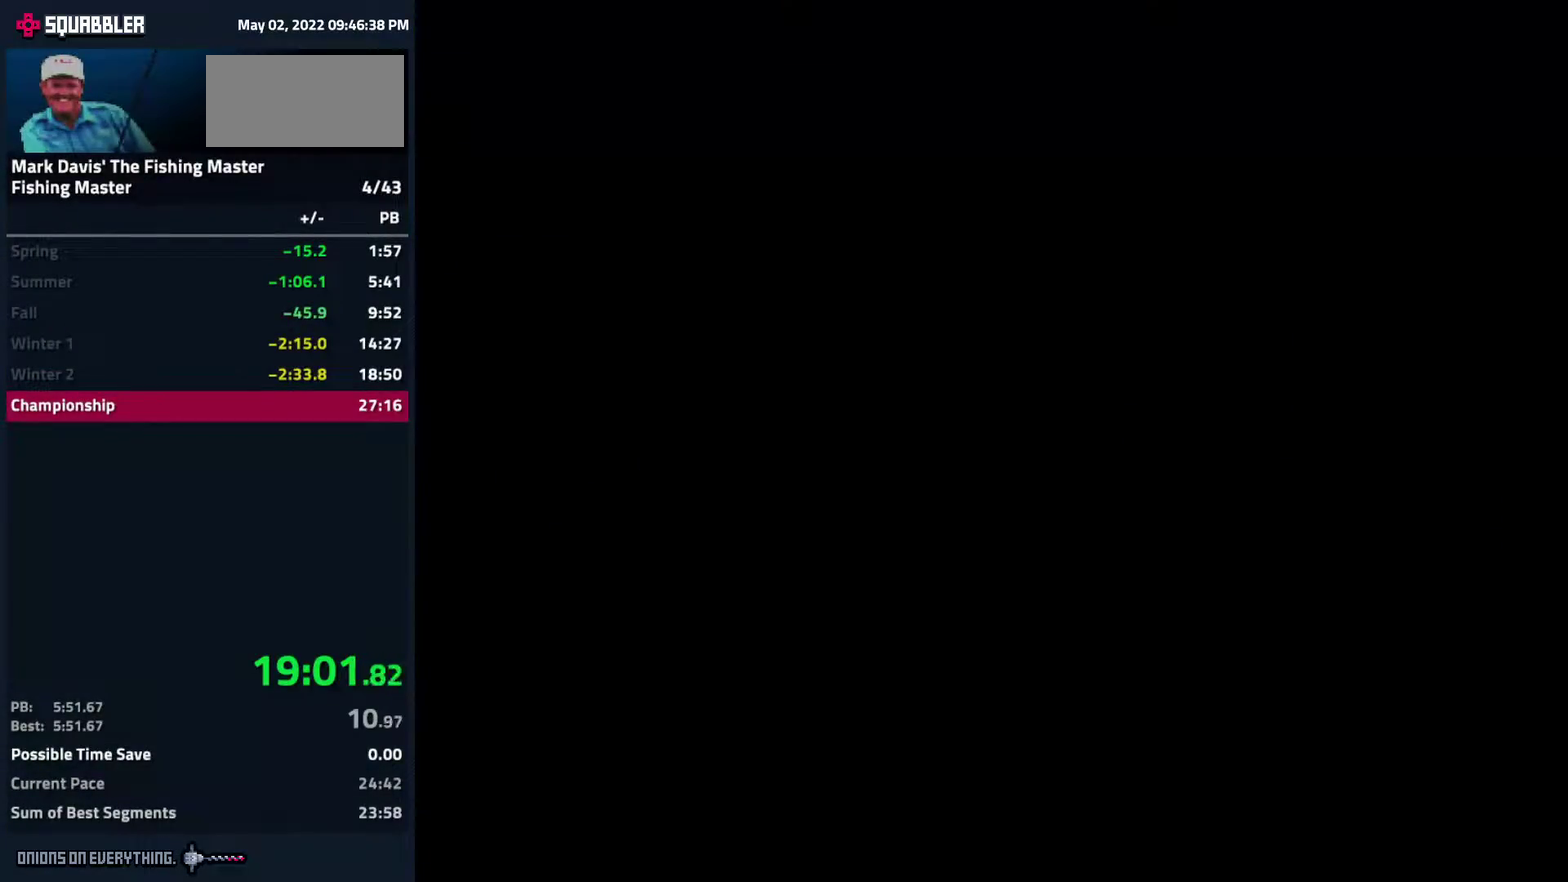
{"buttons": ["A"], "events": [[33, "A", "up"], [67, "A", "down"], [133, "A", "up"], [183, "A", "down"], [300, "A", "up"], [317, "A", "down"], [417, "A", "up"], [483, "A", "down"]]}